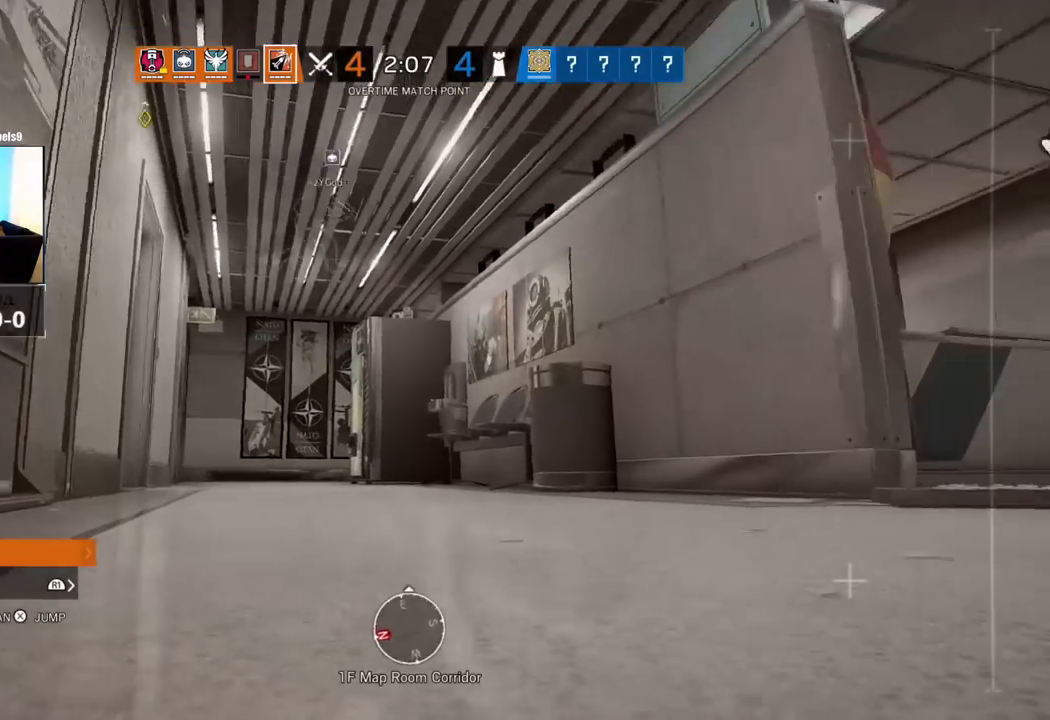
Gameplay with a controller (PlayStation layout); each line is a JSON object with the inputs held at the frame after it (dt_ms = milliseconds from this image to that frame). "events" lists button and stick changes between this image and that frame as [ms after this image, input, new state], when the widget could be followed in between.
{"dt_ms": 500, "buttons": [], "left_stick": "center", "right_stick": "center", "events": [[83, "right_stick", "center"]]}
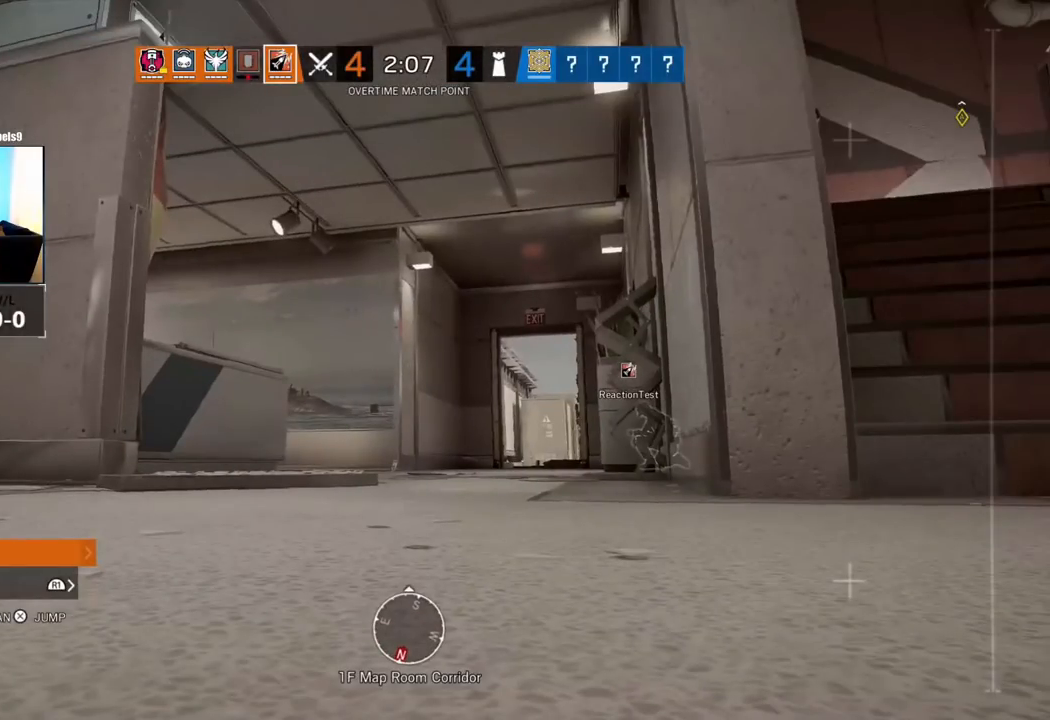
{"dt_ms": 500, "buttons": [], "left_stick": "center", "right_stick": "center", "events": []}
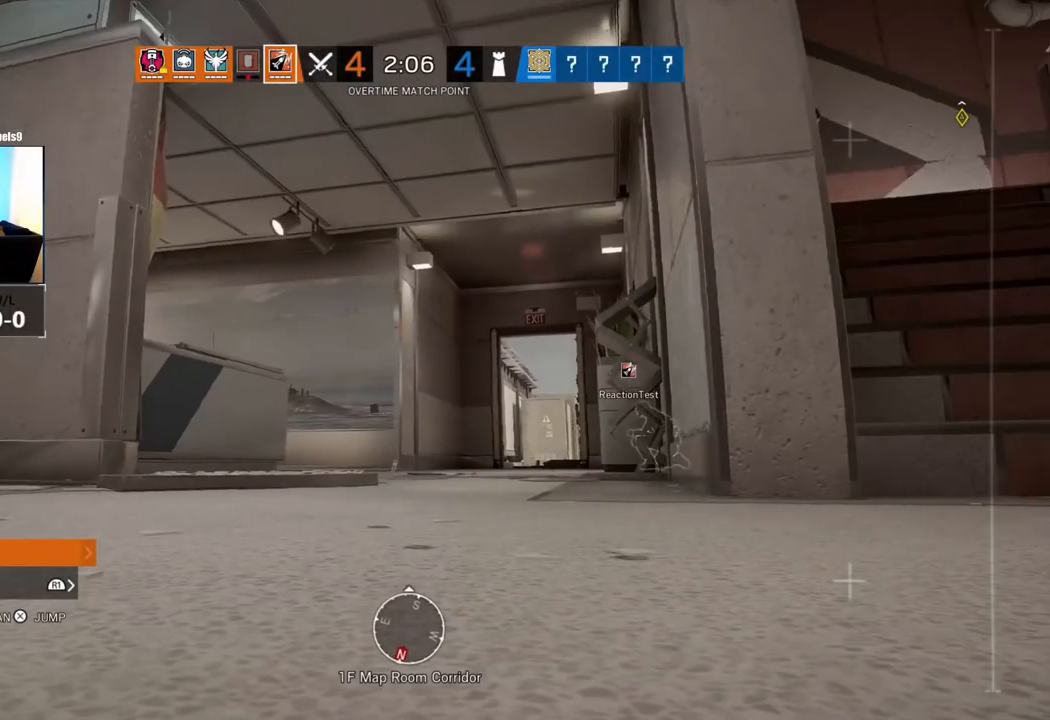
{"dt_ms": 1000, "buttons": ["R1"], "left_stick": "center", "right_stick": "center"}
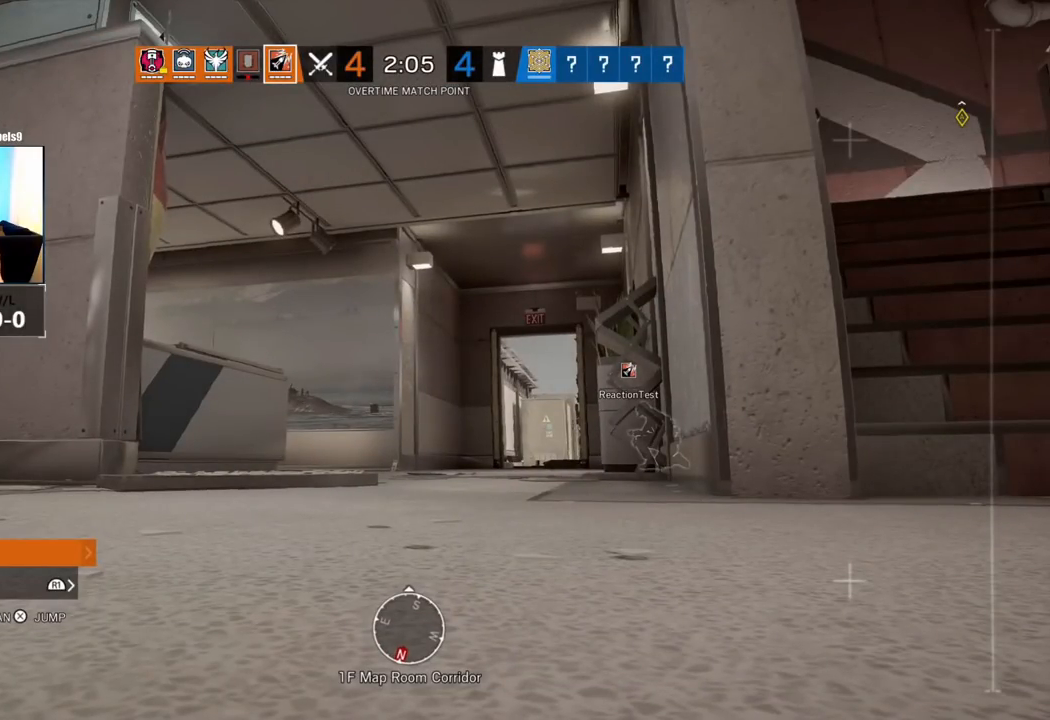
{"dt_ms": 500, "buttons": ["R1"], "left_stick": "center", "right_stick": "center", "events": []}